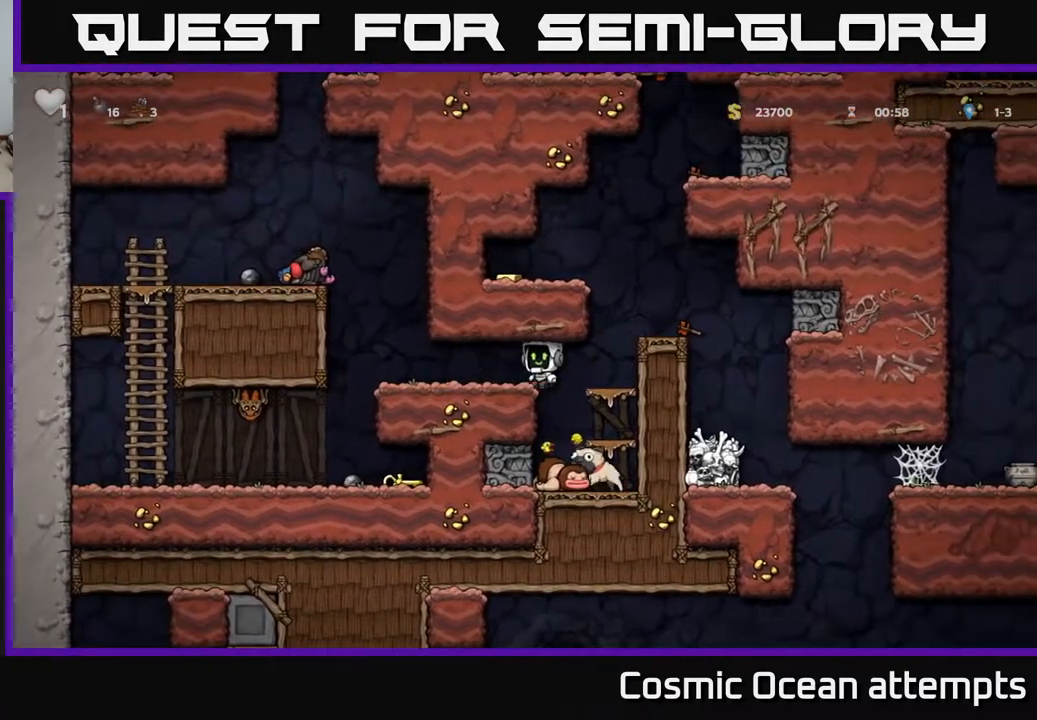
Gameplay with a controller (Xbox layout); each line is a JSON object with the inputs held at the frame after it. "events" lists button and stick changes between this image and that frame as [ms after this image, input, new state], when the widget could be followed in between.
{"buttons": [], "left_stick": "center", "right_stick": "center", "events": [[167, "DPAD_LEFT", "up"]]}
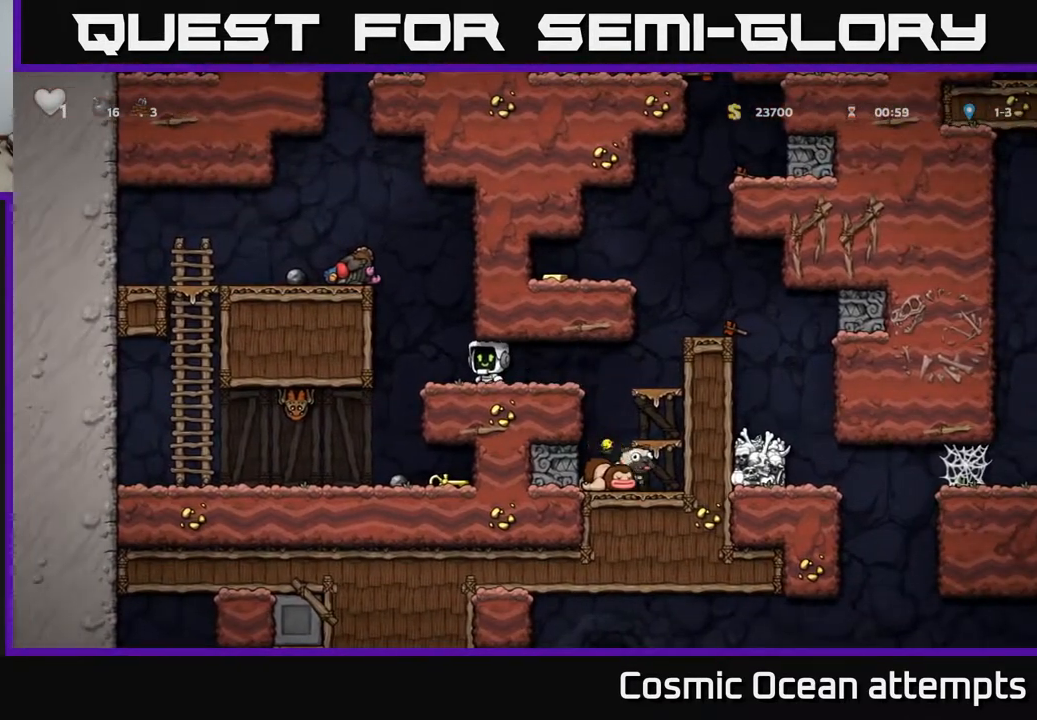
{"buttons": ["DPAD_LEFT"], "left_stick": "center", "right_stick": "center", "events": [[117, "DPAD_LEFT", "down"], [267, "A", "down"], [450, "A", "up"]]}
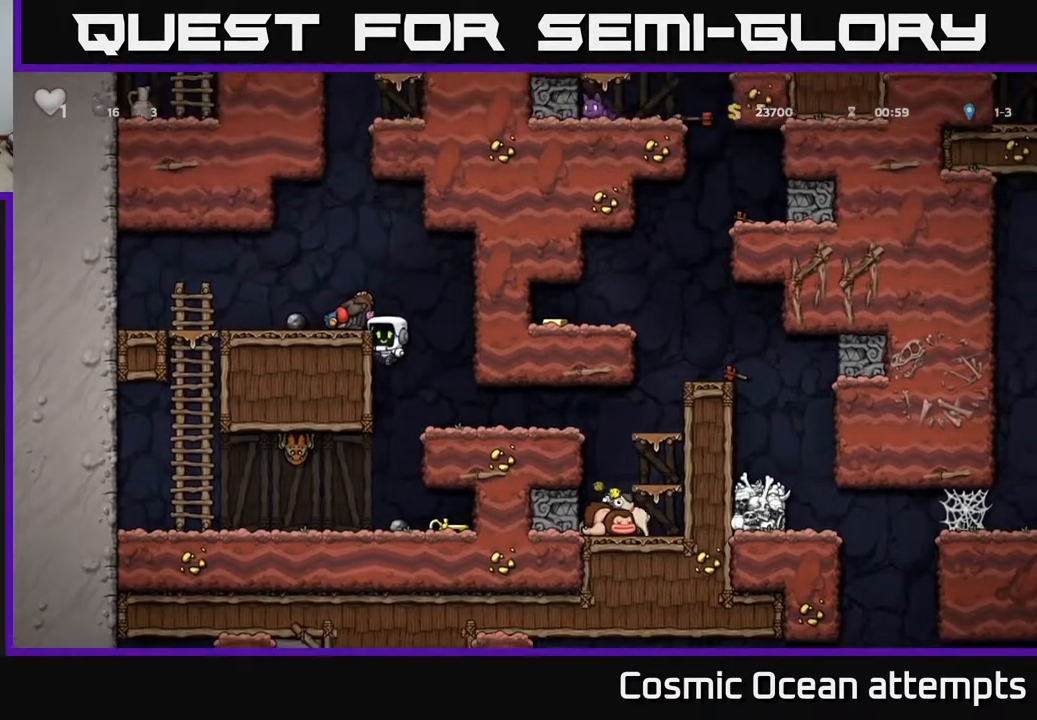
{"buttons": [], "left_stick": "center", "right_stick": "center", "events": [[150, "A", "down"], [300, "A", "up"], [383, "DPAD_LEFT", "up"]]}
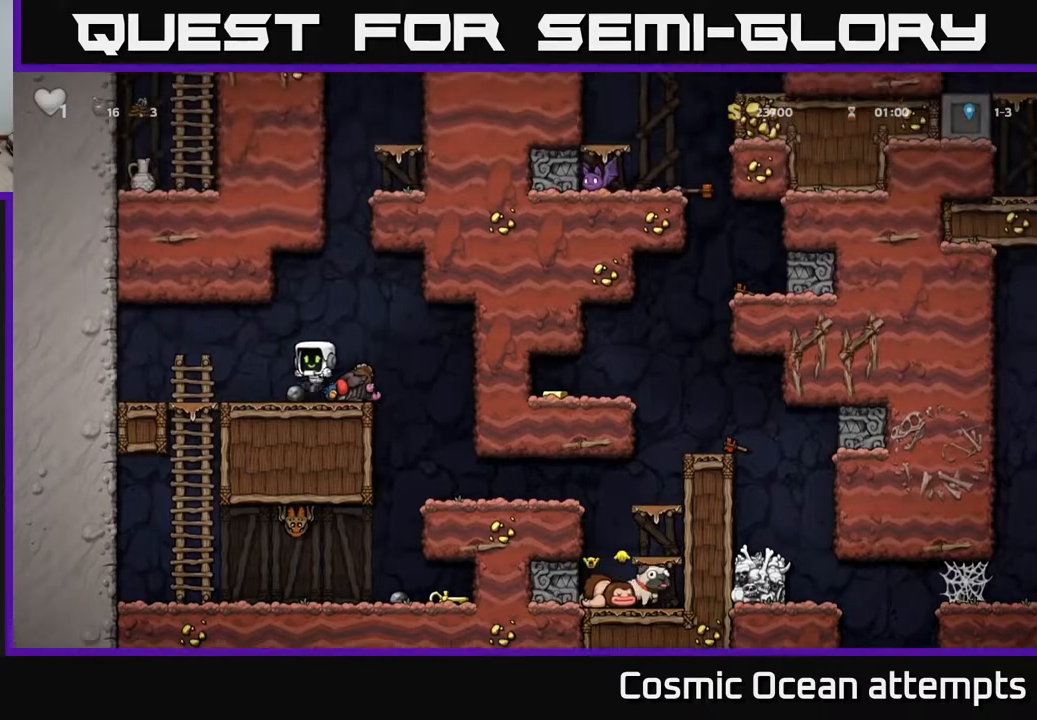
{"buttons": ["DPAD_RIGHT"], "left_stick": "center", "right_stick": "center", "events": [[200, "DPAD_RIGHT", "down"]]}
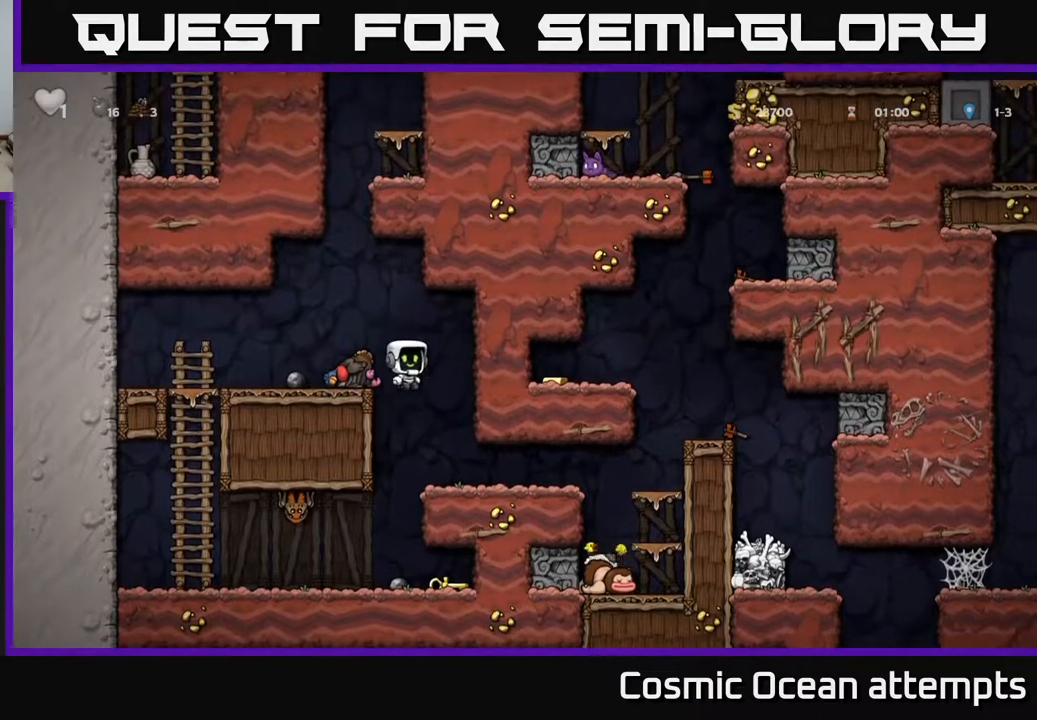
{"buttons": [], "left_stick": "center", "right_stick": "center", "events": [[33, "DPAD_RIGHT", "up"], [333, "DPAD_LEFT", "down"], [500, "DPAD_LEFT", "up"]]}
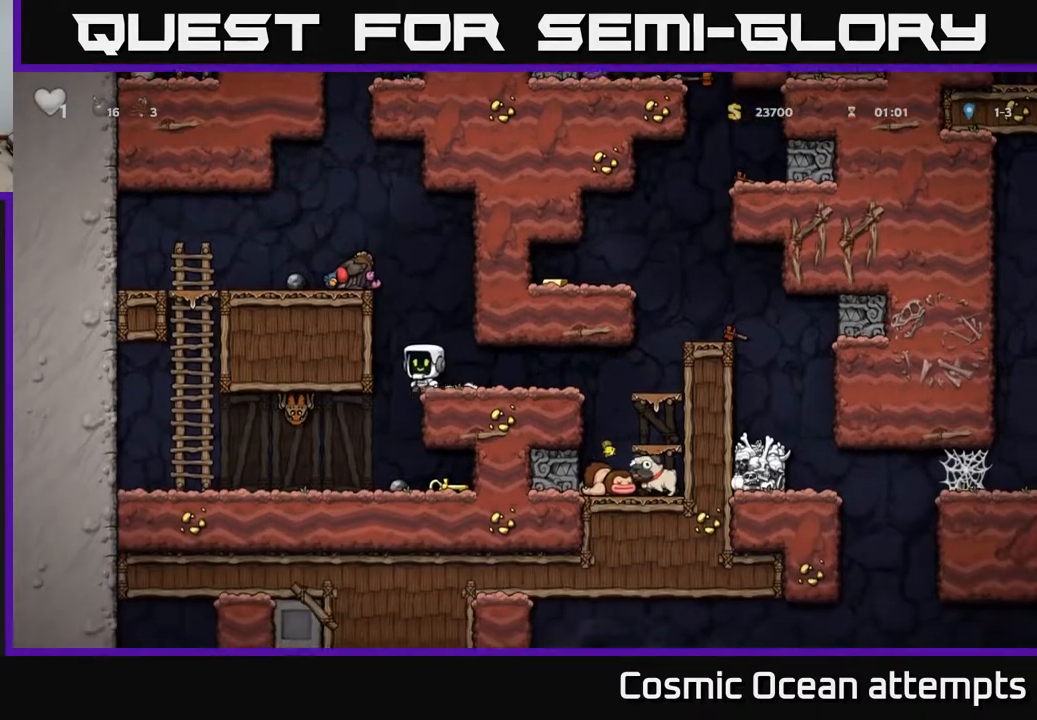
{"buttons": ["A", "X", "DPAD_LEFT"], "left_stick": "center", "right_stick": "center", "events": [[383, "X", "down"], [467, "A", "down"], [500, "DPAD_LEFT", "down"]]}
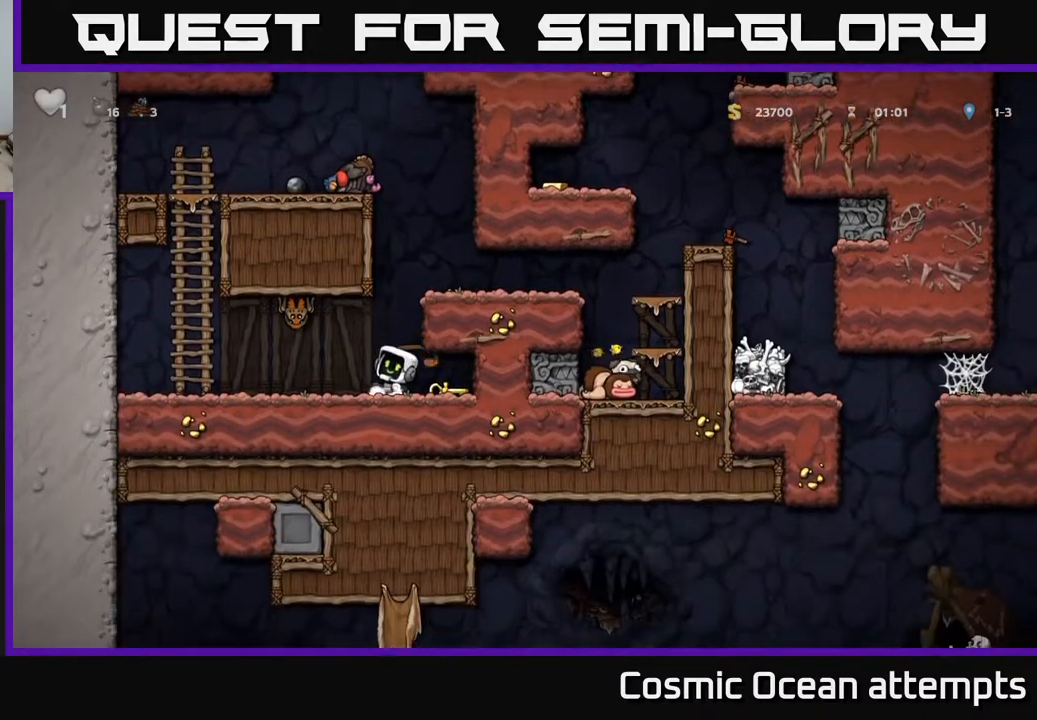
{"buttons": ["DPAD_RIGHT"], "left_stick": "center", "right_stick": "center", "events": [[33, "X", "up"], [83, "DPAD_LEFT", "up"], [167, "A", "up"], [400, "DPAD_RIGHT", "down"]]}
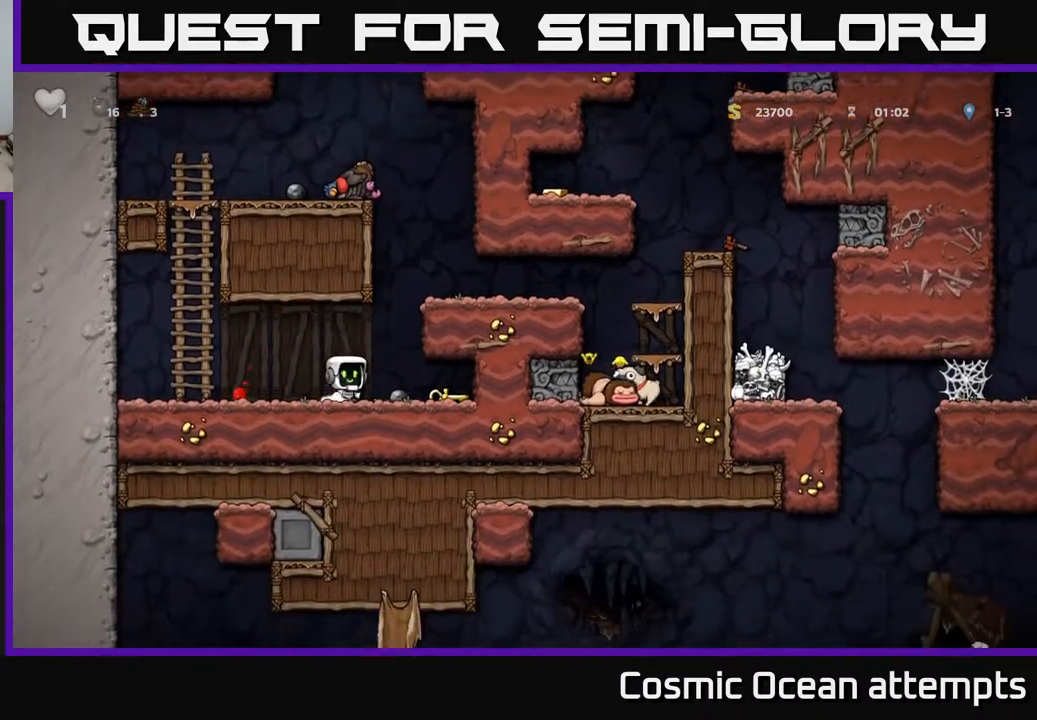
{"buttons": ["A"], "left_stick": "center", "right_stick": "center", "events": [[200, "DPAD_DOWN", "down"], [233, "DPAD_RIGHT", "up"], [283, "X", "down"], [333, "DPAD_LEFT", "down"], [350, "DPAD_DOWN", "up"], [383, "X", "up"], [483, "A", "down"], [500, "DPAD_LEFT", "up"]]}
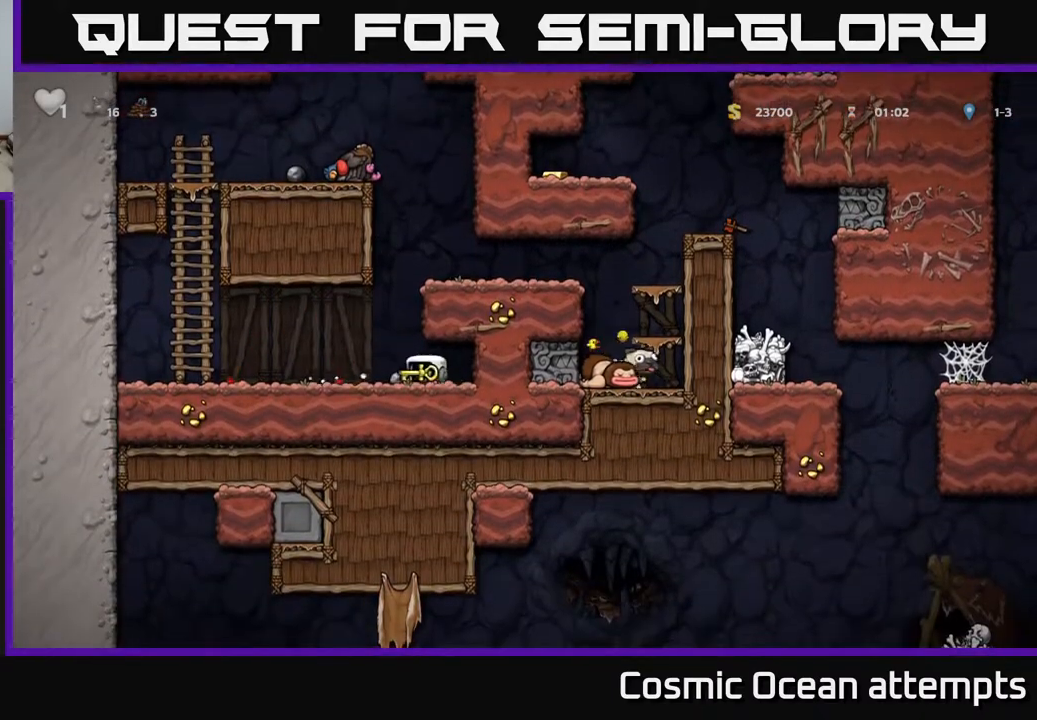
{"buttons": ["DPAD_RIGHT"], "left_stick": "center", "right_stick": "center", "events": [[33, "DPAD_RIGHT", "down"], [200, "A", "up"], [400, "A", "down"], [483, "A", "up"]]}
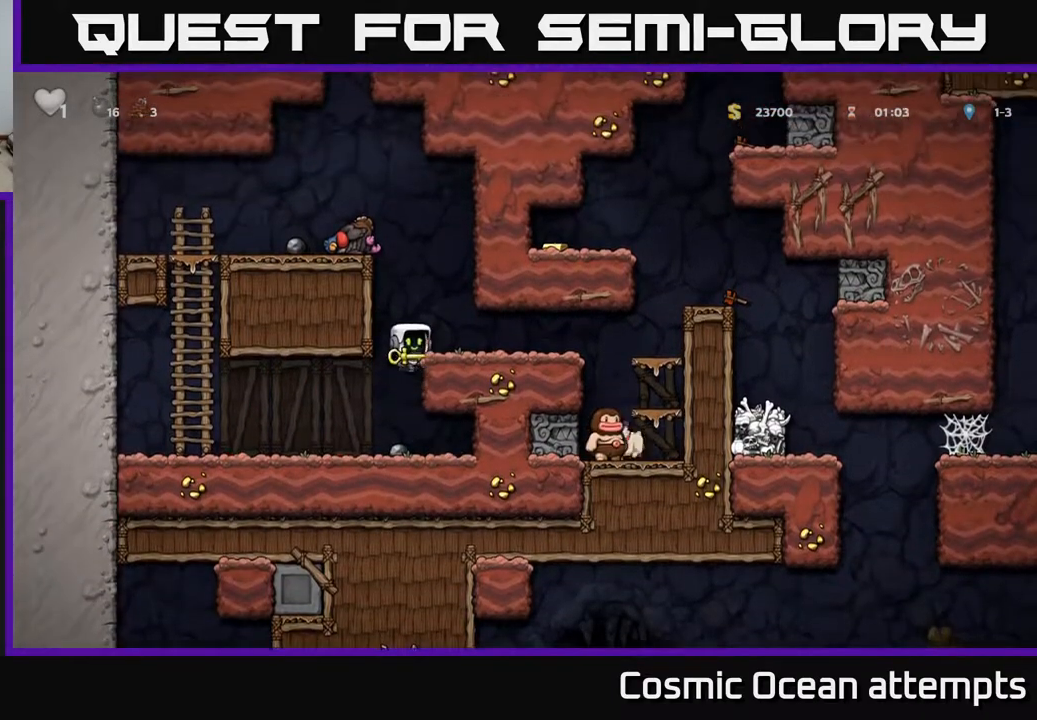
{"buttons": [], "left_stick": "center", "right_stick": "center", "events": [[450, "DPAD_RIGHT", "up"]]}
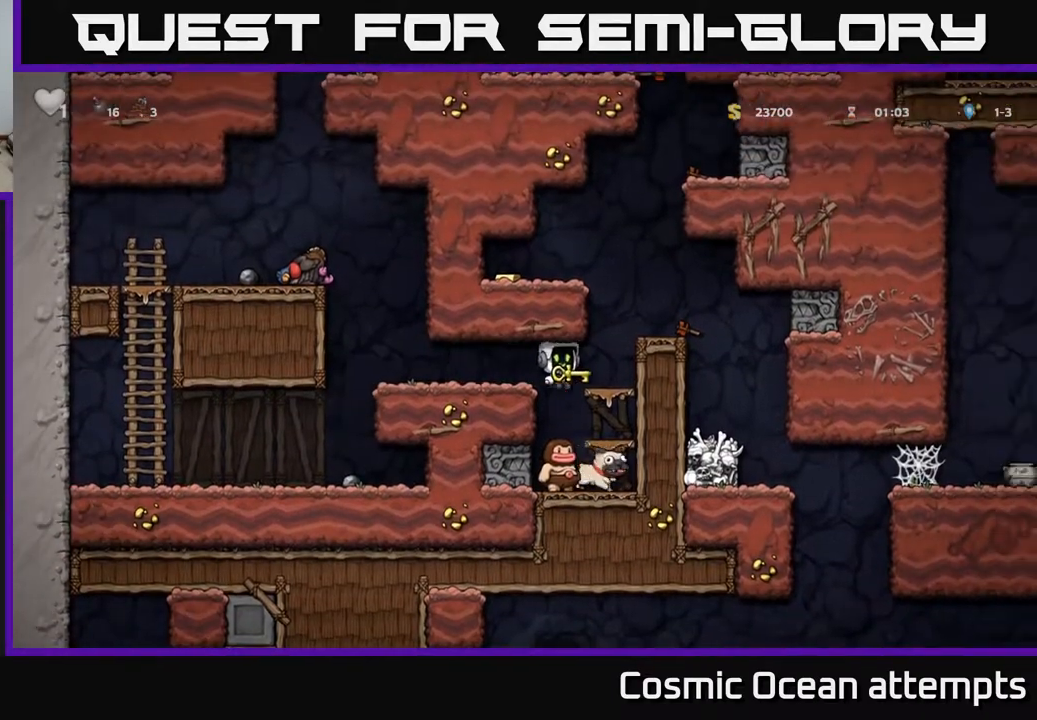
{"buttons": ["DPAD_DOWN"], "left_stick": "center", "right_stick": "center", "events": [[317, "DPAD_DOWN", "down"], [367, "A", "down"], [467, "A", "up"]]}
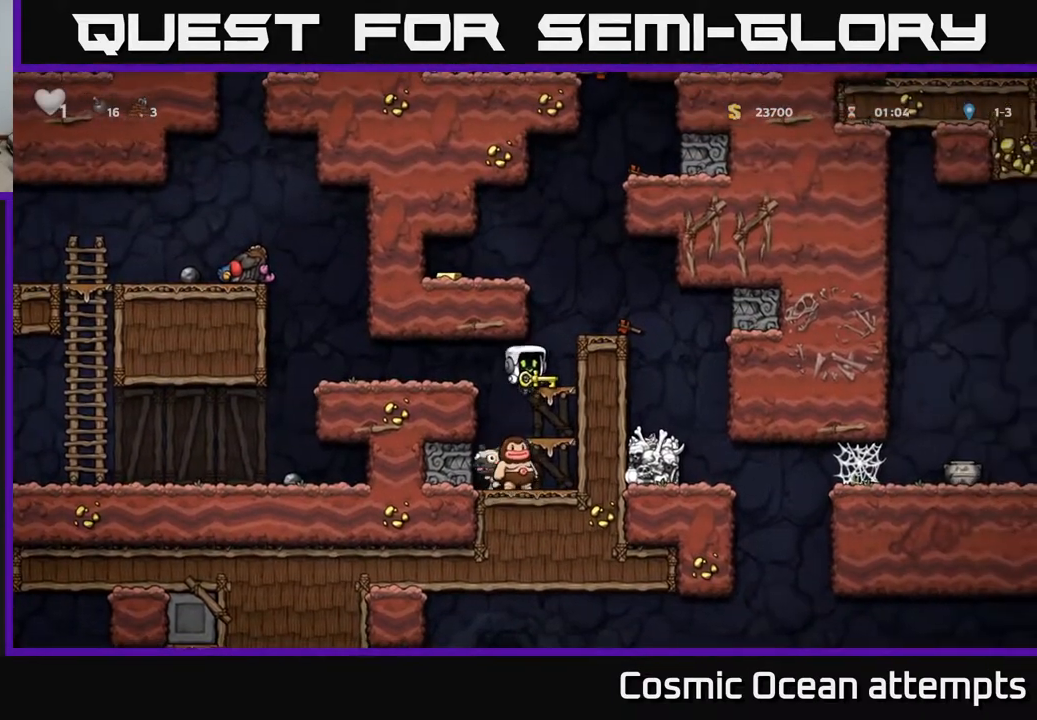
{"buttons": [], "left_stick": "center", "right_stick": "center", "events": [[167, "A", "down"], [250, "A", "up"], [350, "DPAD_DOWN", "up"]]}
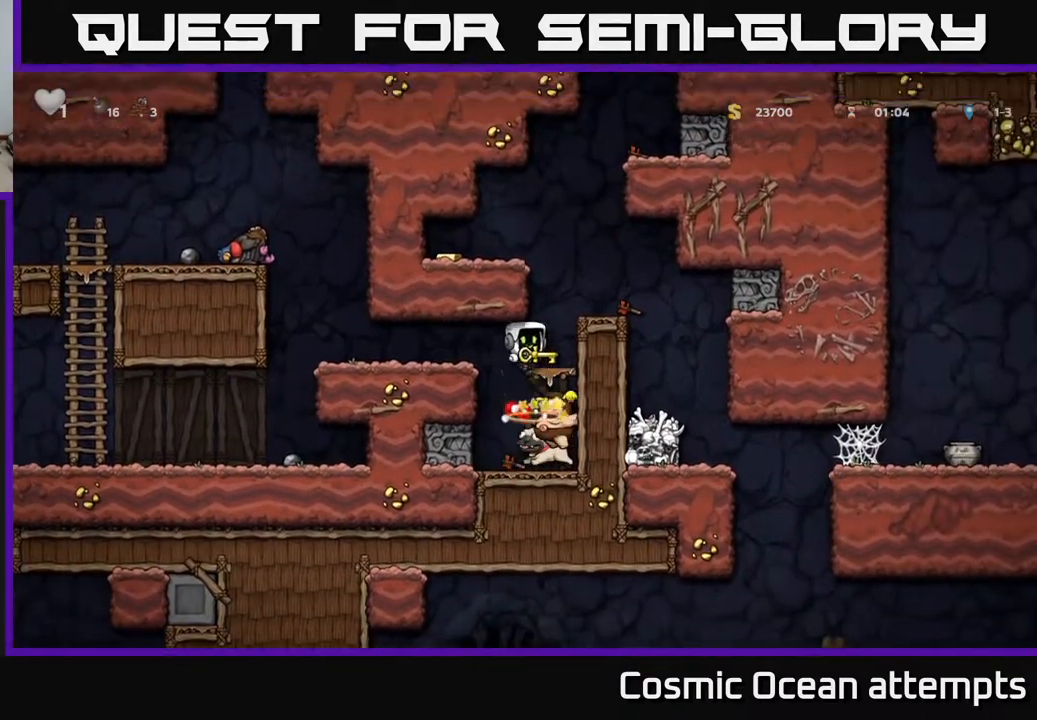
{"buttons": [], "left_stick": "center", "right_stick": "center", "events": [[50, "DPAD_RIGHT", "down"], [217, "DPAD_RIGHT", "up"]]}
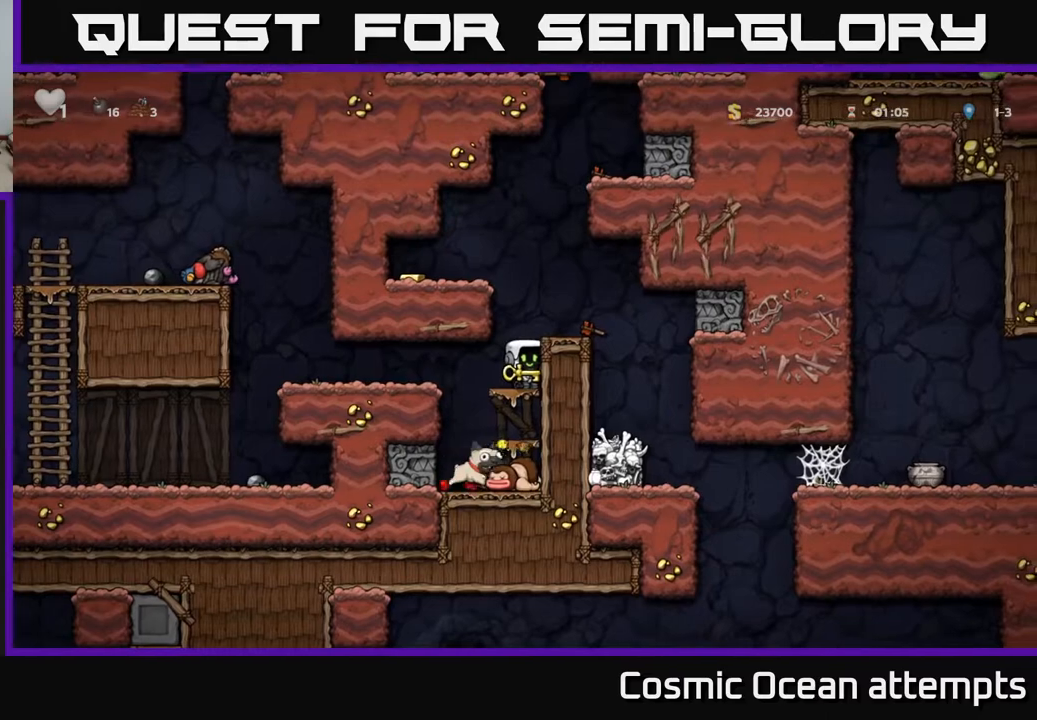
{"buttons": [], "left_stick": "center", "right_stick": "center", "events": [[117, "A", "down"], [250, "A", "up"], [250, "DPAD_RIGHT", "down"], [350, "DPAD_RIGHT", "up"]]}
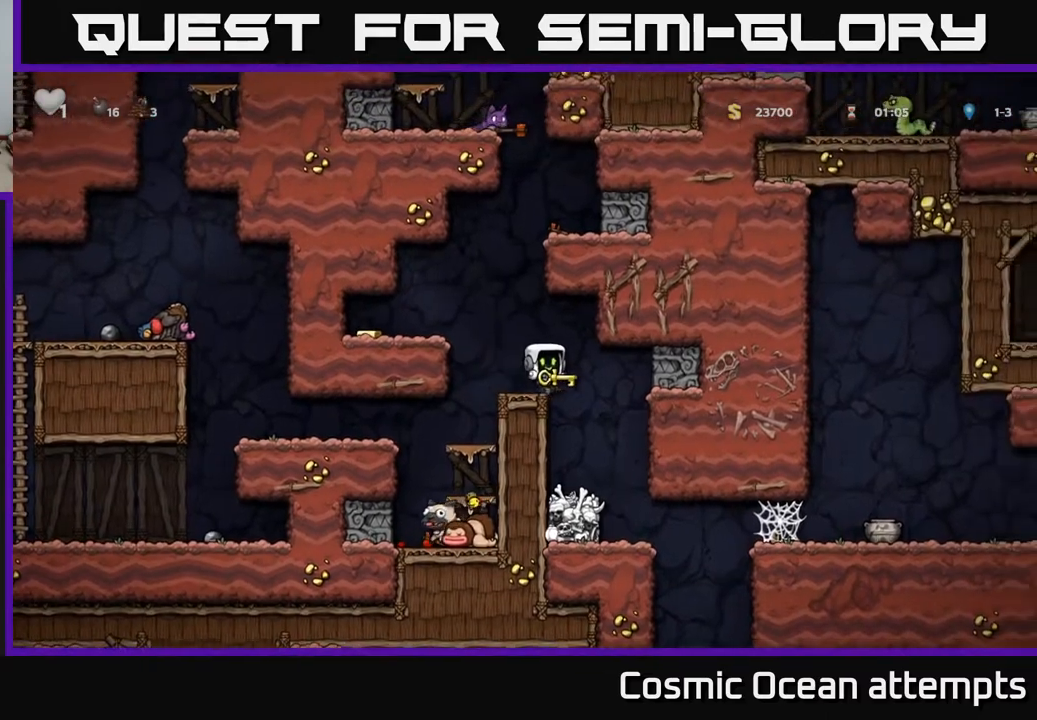
{"buttons": ["DPAD_LEFT"], "left_stick": "center", "right_stick": "center", "events": [[233, "DPAD_LEFT", "down"], [267, "A", "down"], [417, "A", "up"]]}
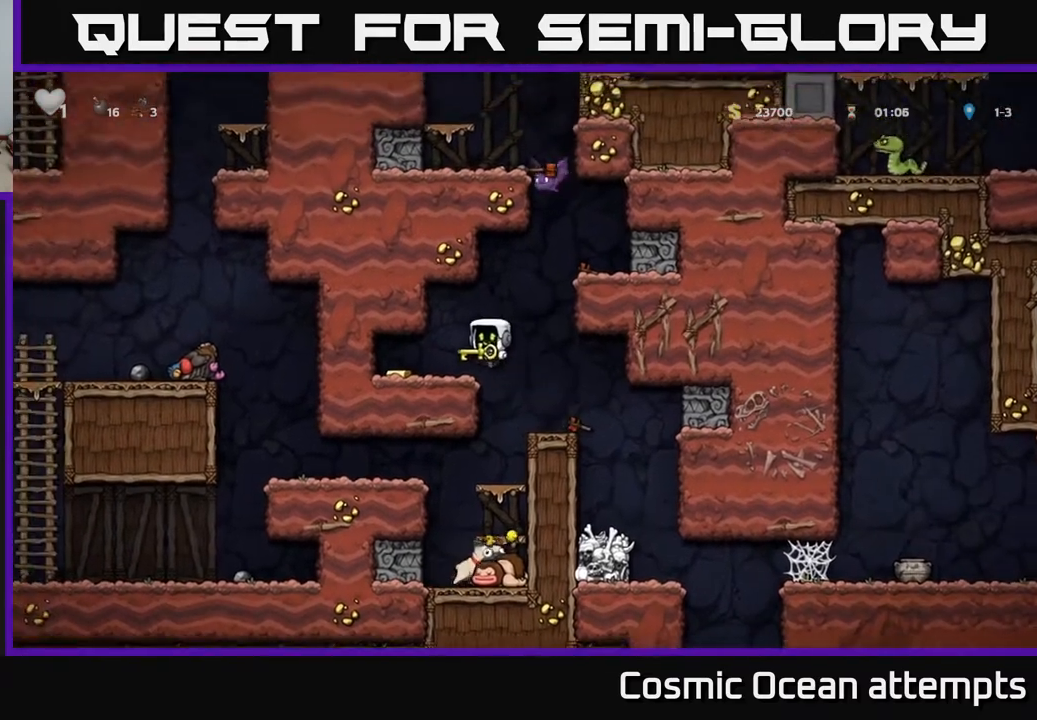
{"buttons": ["DPAD_RIGHT"], "left_stick": "center", "right_stick": "center", "events": [[183, "DPAD_LEFT", "up"], [233, "DPAD_RIGHT", "down"]]}
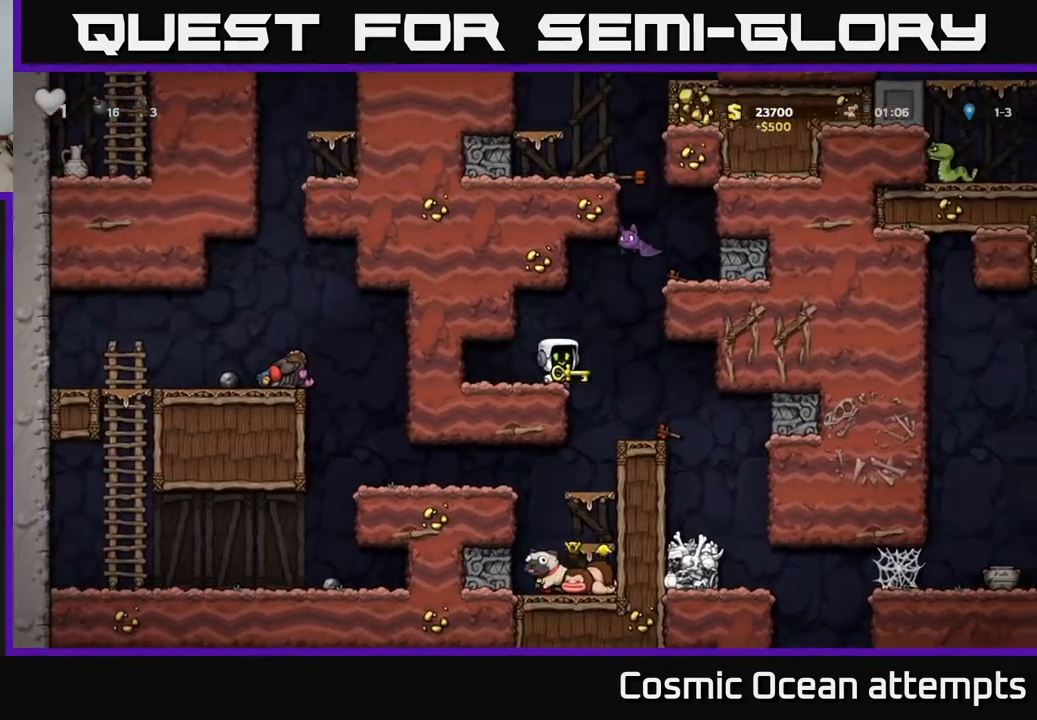
{"buttons": ["DPAD_DOWN"], "left_stick": "center", "right_stick": "center", "events": [[150, "DPAD_RIGHT", "up"], [333, "DPAD_DOWN", "down"], [400, "X", "down"], [500, "X", "up"]]}
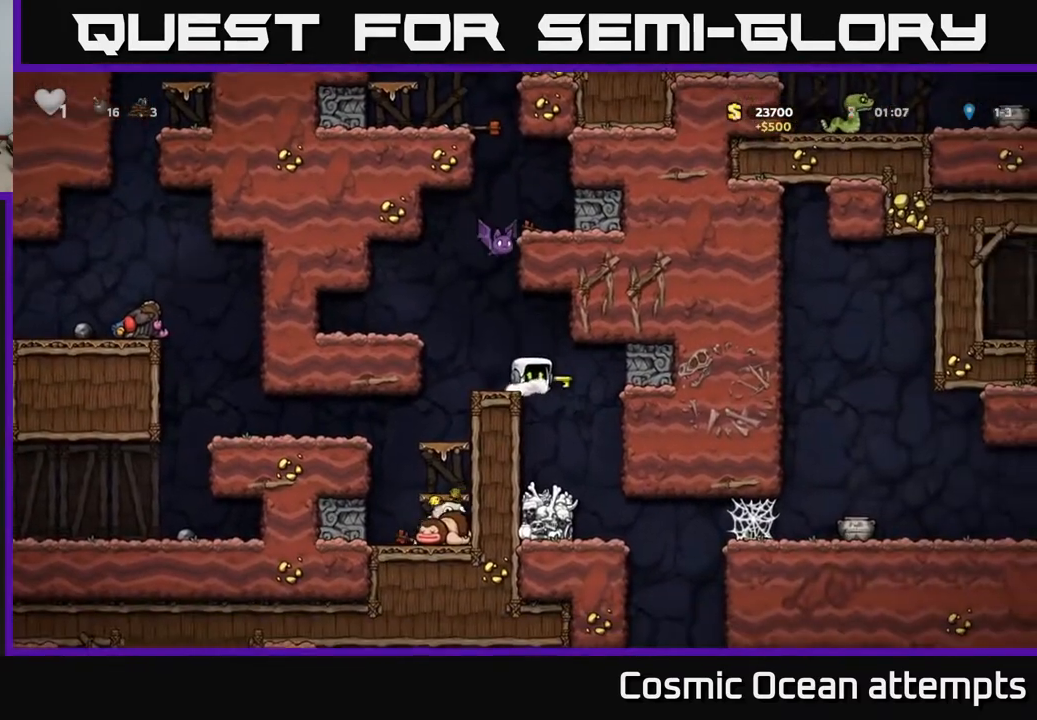
{"buttons": [], "left_stick": "center", "right_stick": "center", "events": [[17, "DPAD_DOWN", "up"], [33, "DPAD_LEFT", "down"], [250, "DPAD_LEFT", "up"]]}
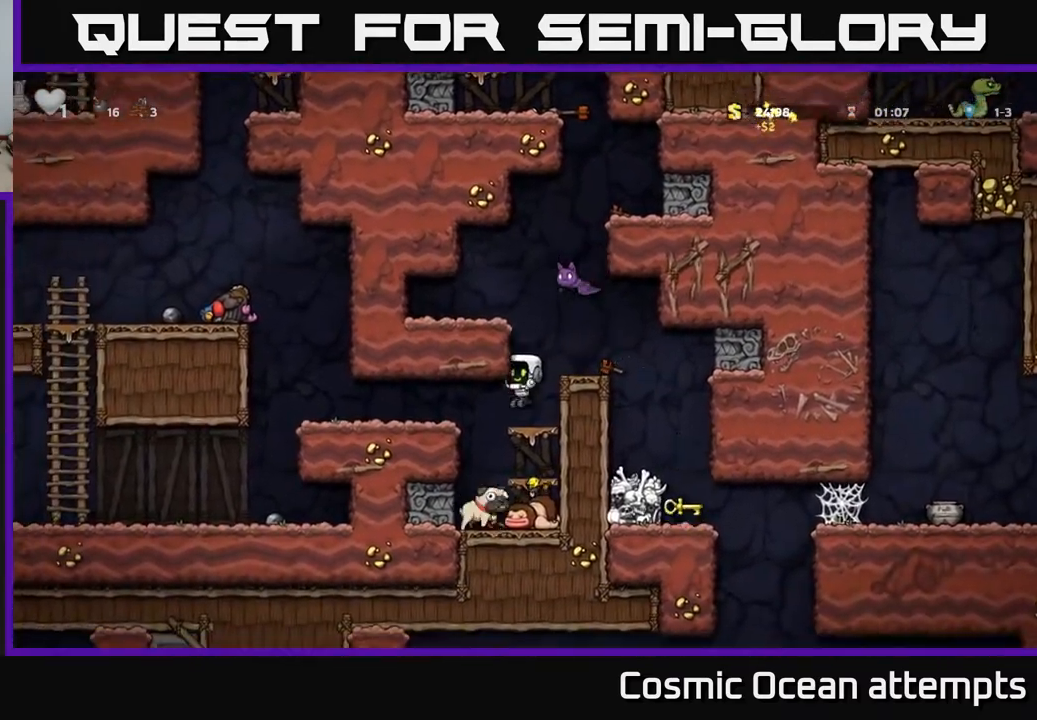
{"buttons": [], "left_stick": "center", "right_stick": "center", "events": [[100, "DPAD_LEFT", "down"], [183, "A", "down"], [283, "A", "up"], [467, "DPAD_LEFT", "up"]]}
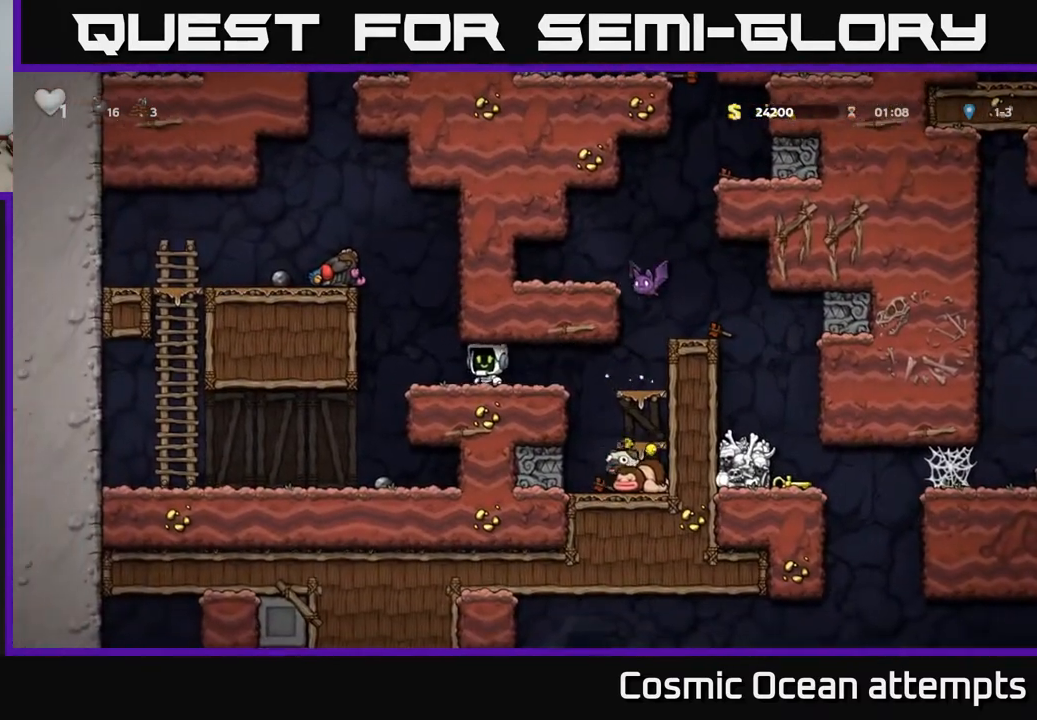
{"buttons": [], "left_stick": "center", "right_stick": "center", "events": [[33, "DPAD_RIGHT", "down"], [133, "DPAD_RIGHT", "up"]]}
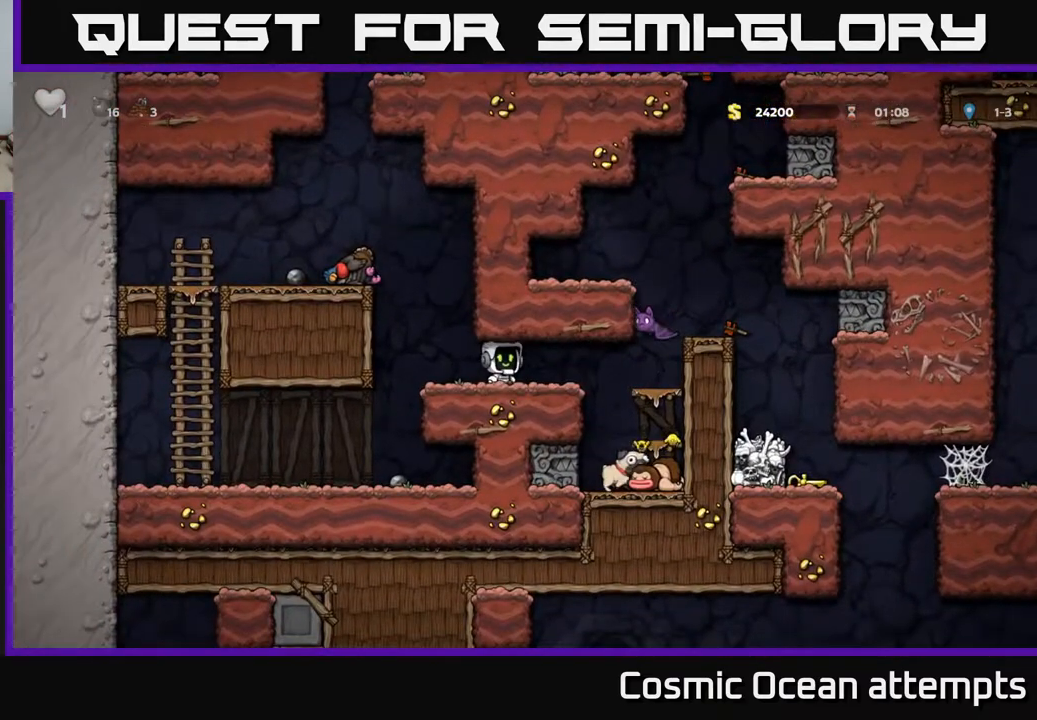
{"buttons": ["DPAD_RIGHT"], "left_stick": "center", "right_stick": "center", "events": [[400, "DPAD_RIGHT", "down"], [400, "X", "down"], [500, "X", "up"]]}
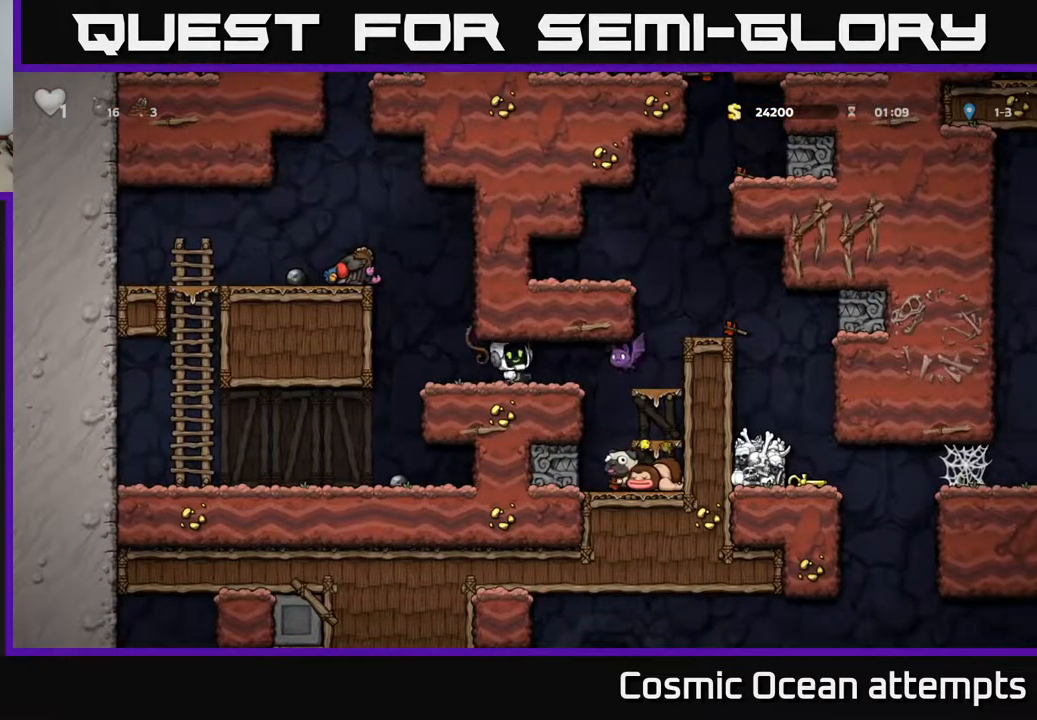
{"buttons": ["DPAD_RIGHT"], "left_stick": "center", "right_stick": "center", "events": [[50, "DPAD_RIGHT", "up"], [67, "DPAD_LEFT", "down"], [183, "DPAD_LEFT", "up"], [267, "DPAD_RIGHT", "down"]]}
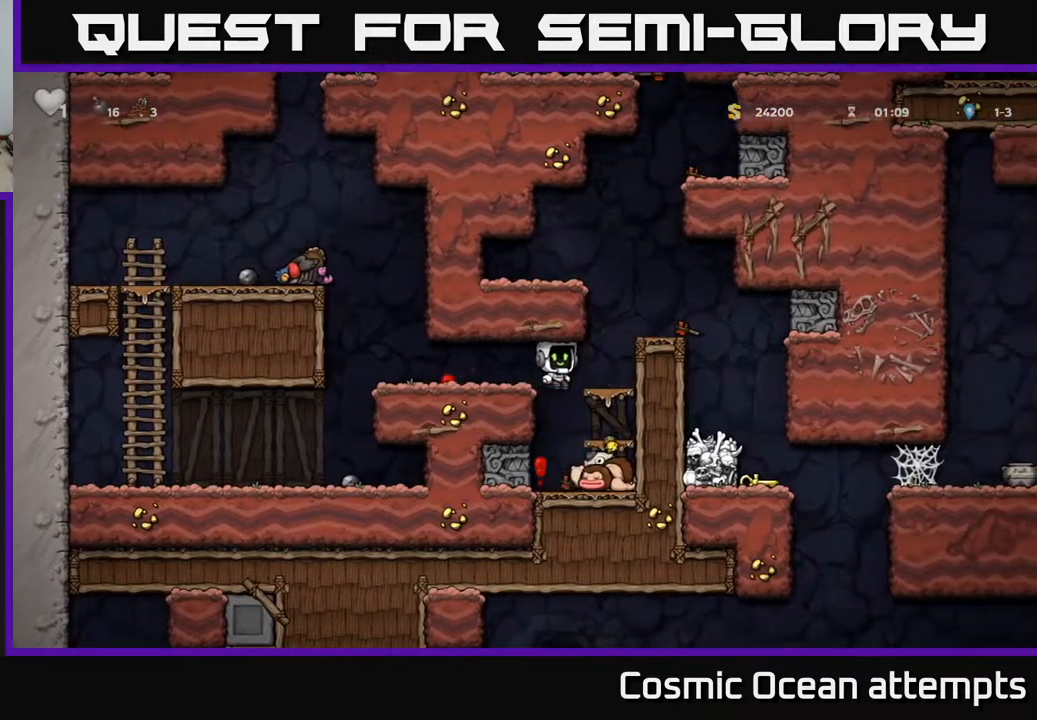
{"buttons": ["A", "DPAD_DOWN"], "left_stick": "center", "right_stick": "center", "events": [[83, "DPAD_RIGHT", "up"], [350, "DPAD_DOWN", "down"], [433, "A", "down"]]}
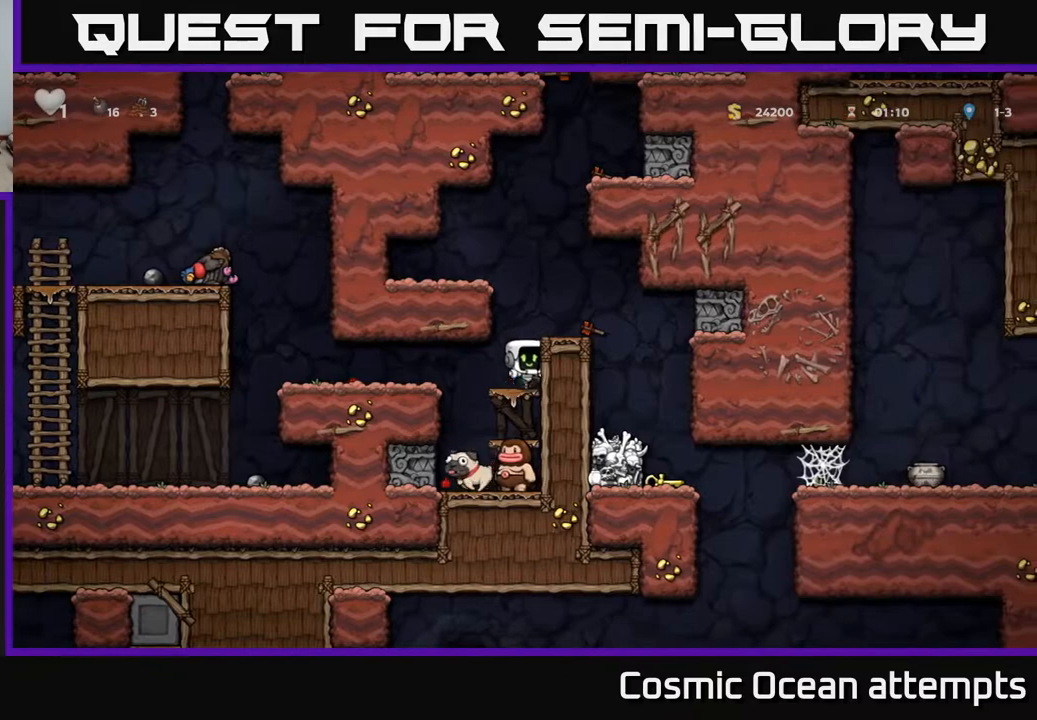
{"buttons": [], "left_stick": "center", "right_stick": "center", "events": [[17, "A", "up"], [133, "DPAD_DOWN", "up"], [200, "DPAD_DOWN", "down"], [267, "A", "down"], [333, "A", "up"], [400, "DPAD_DOWN", "up"]]}
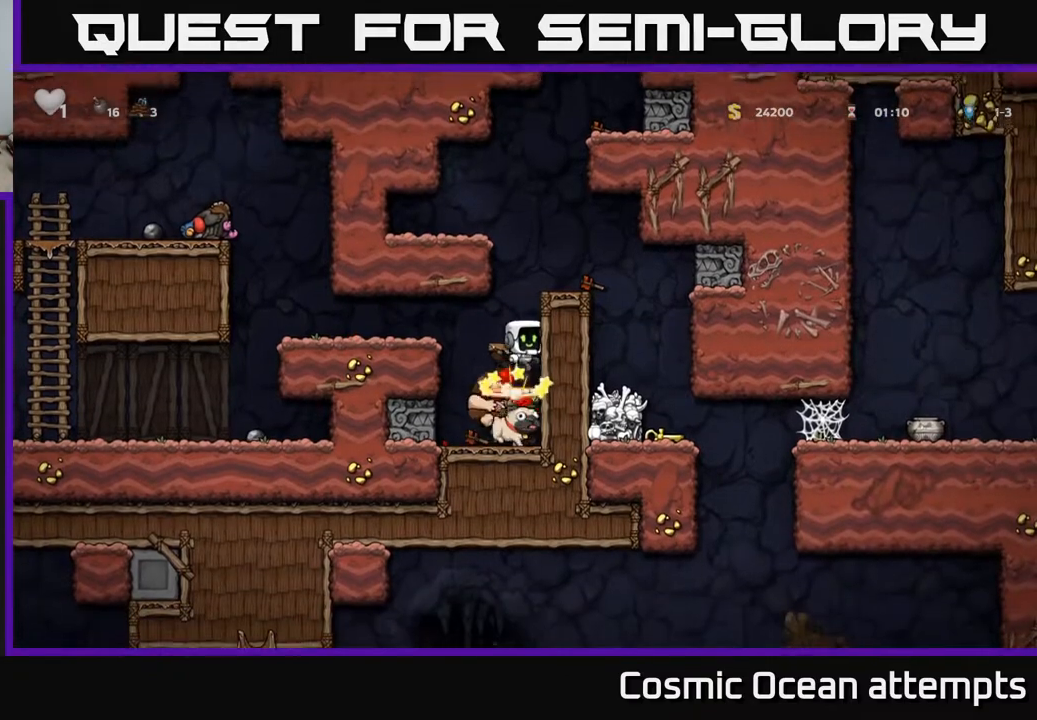
{"buttons": ["DPAD_DOWN"], "left_stick": "center", "right_stick": "center", "events": [[317, "DPAD_DOWN", "down"], [400, "A", "down"], [483, "A", "up"]]}
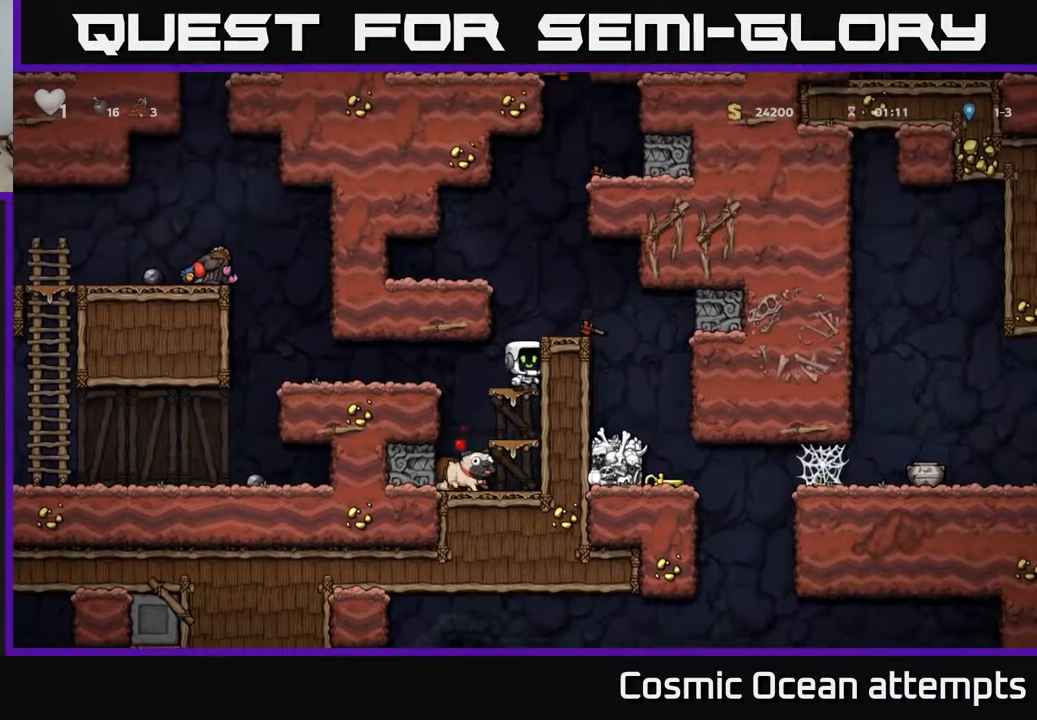
{"buttons": ["DPAD_DOWN", "DPAD_LEFT"], "left_stick": "center", "right_stick": "center", "events": [[183, "A", "down"], [267, "A", "up"], [483, "DPAD_LEFT", "down"]]}
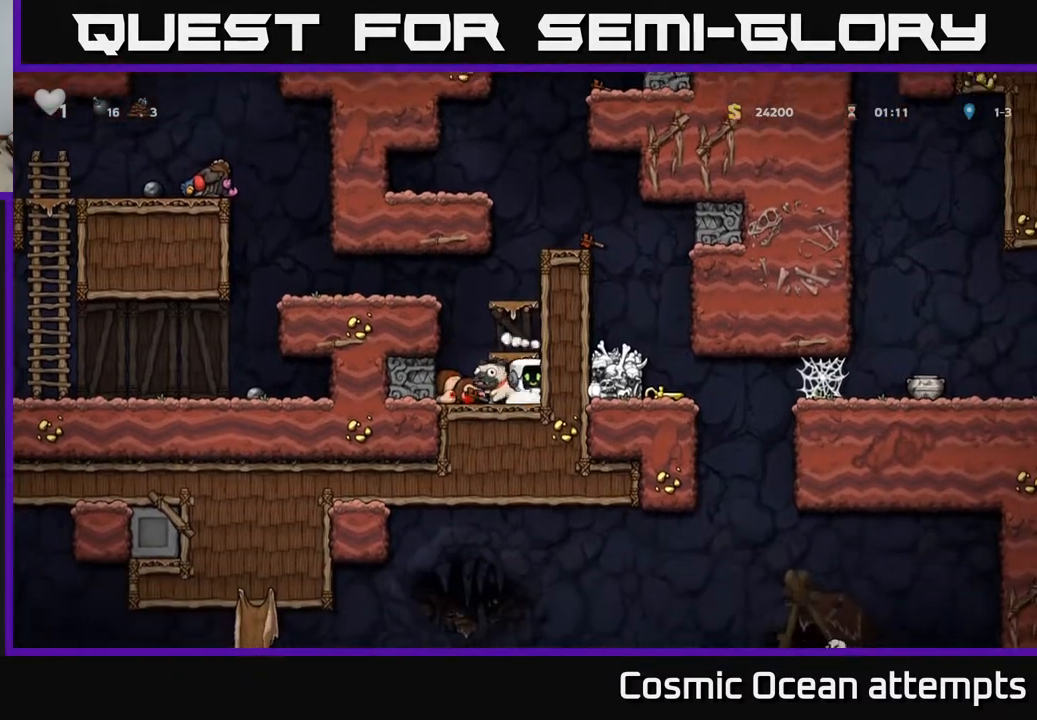
{"buttons": ["A", "DPAD_RIGHT"], "left_stick": "center", "right_stick": "center", "events": [[83, "X", "down"], [100, "DPAD_LEFT", "up"], [200, "X", "up"], [267, "DPAD_DOWN", "up"], [300, "A", "down"], [300, "DPAD_RIGHT", "down"]]}
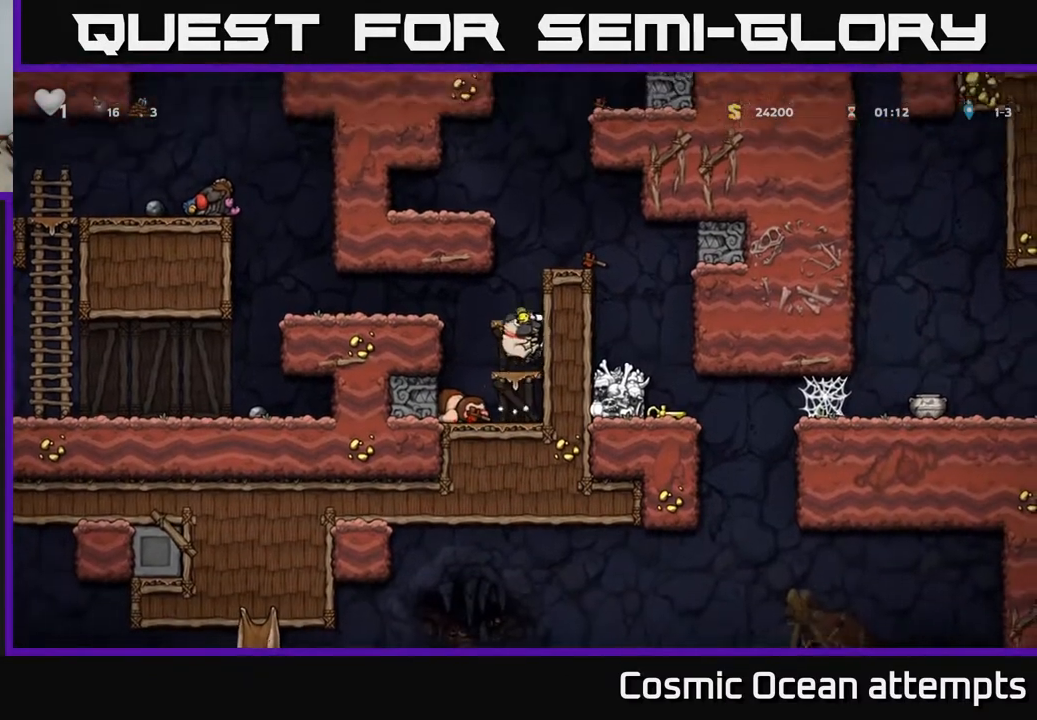
{"buttons": ["DPAD_RIGHT"], "left_stick": "center", "right_stick": "center", "events": [[33, "A", "up"], [250, "A", "down"], [417, "A", "up"]]}
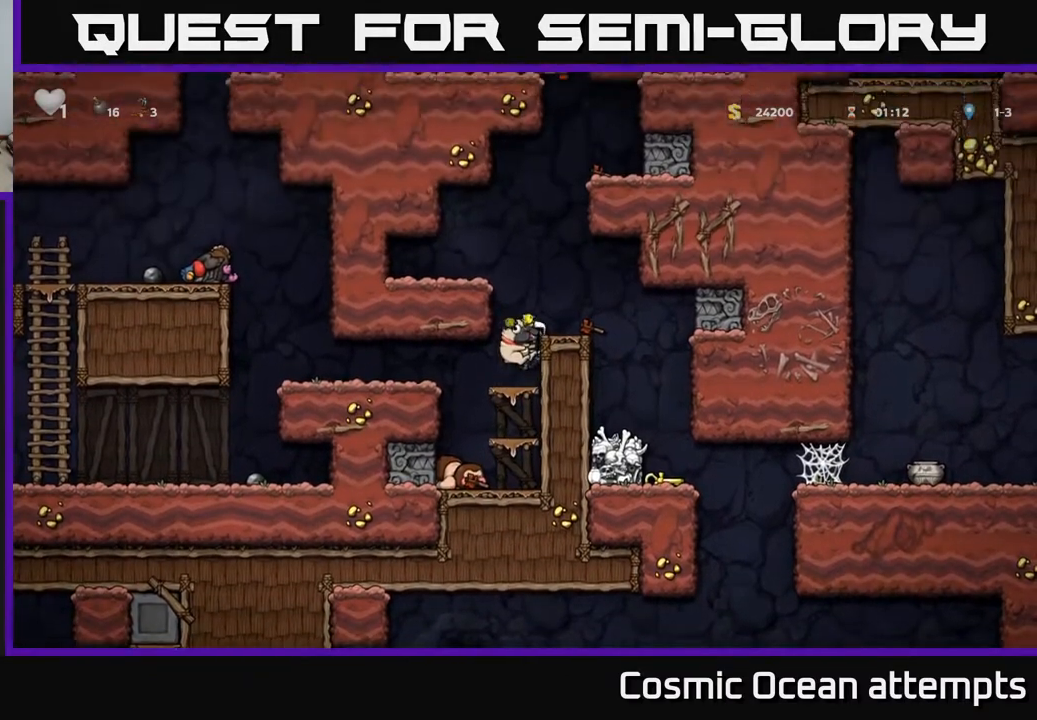
{"buttons": ["DPAD_RIGHT"], "left_stick": "center", "right_stick": "center", "events": [[133, "A", "down"], [233, "A", "up"]]}
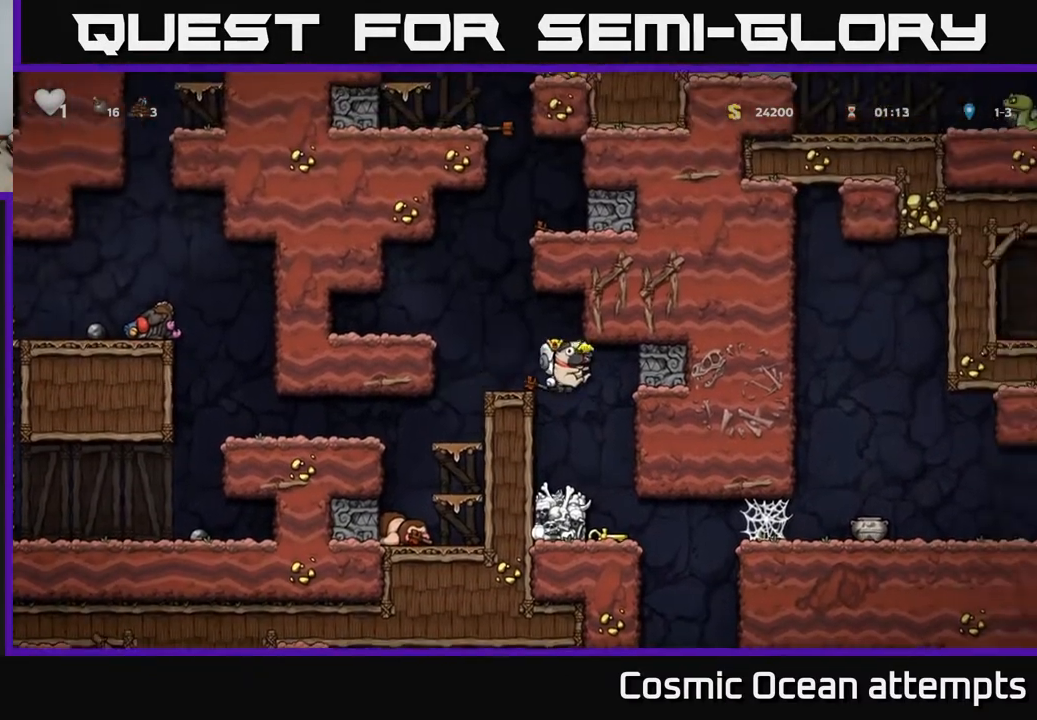
{"buttons": [], "left_stick": "center", "right_stick": "center", "events": [[67, "DPAD_RIGHT", "up"]]}